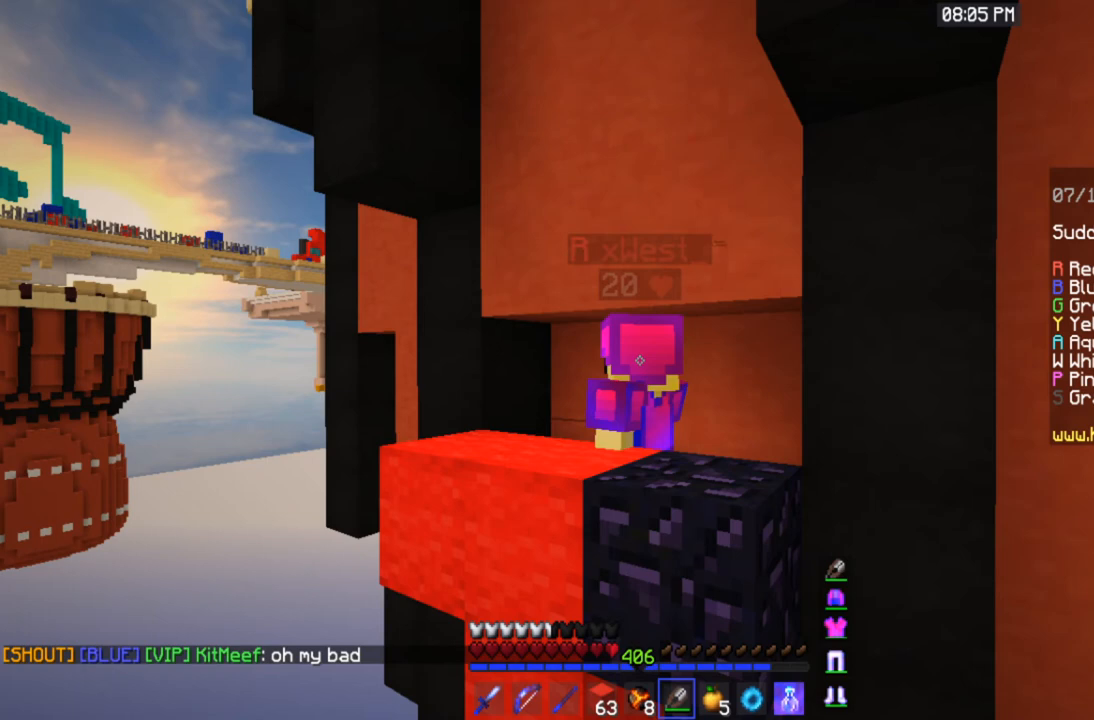
Gameplay with keyboard and mouse; each line is a JSON object with the keys and mouse buttons held at the frame after it. "events" lists presses ("down") and releases ("up") of "a", "d", "s", "space", "w", "mouse_left" and "mouse_right" between this image and that frame as [ms after this image, input, new state], when the widget could be followed in between. "mouse_left", "mouse_right" = the "left", "right" buttons of the "mouse" list. No other keys are recorded. Fast repeated clicks can show as one long hold. Mouse movement is not recorded.
{"keys": ["d", "w"], "mouse": [], "events": [[500, "d", "down"], [500, "w", "down"]]}
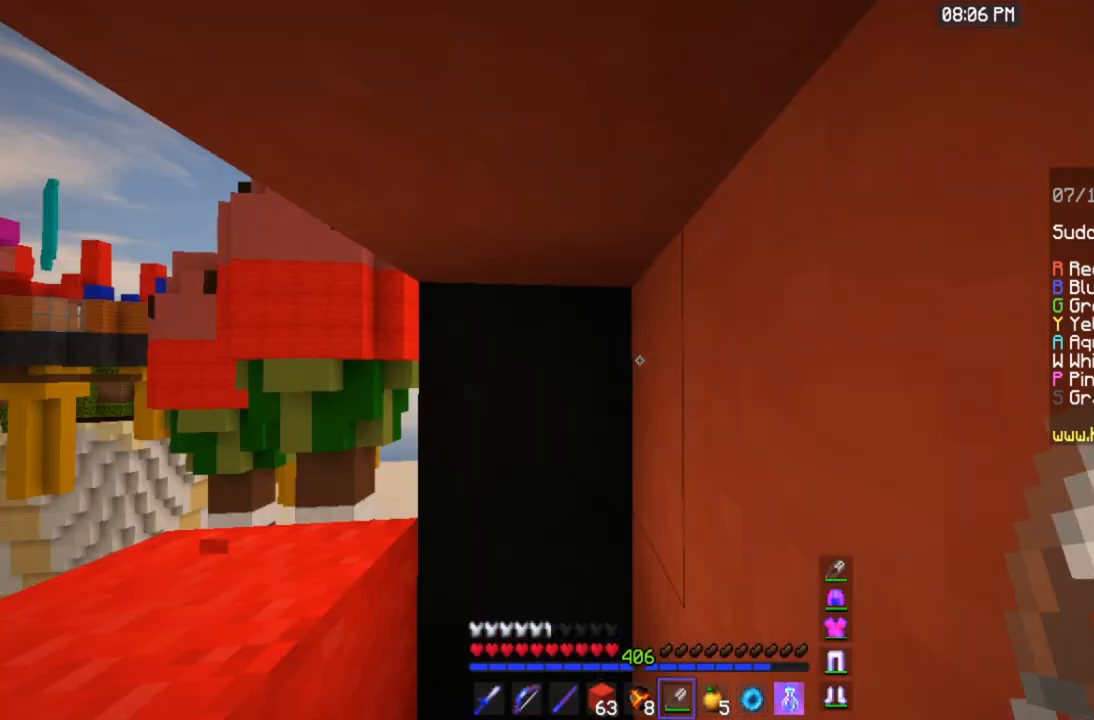
{"keys": ["d", "w"], "mouse": [], "events": []}
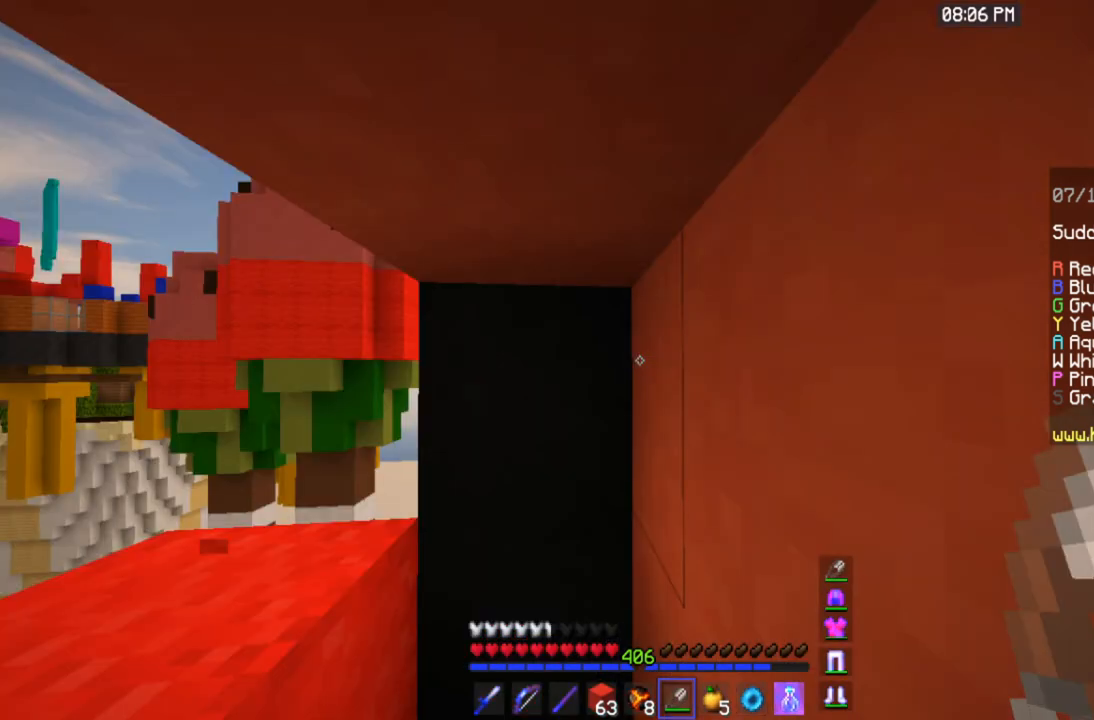
{"keys": ["d", "s"], "mouse": [], "events": [[133, "s", "down"], [133, "w", "up"]]}
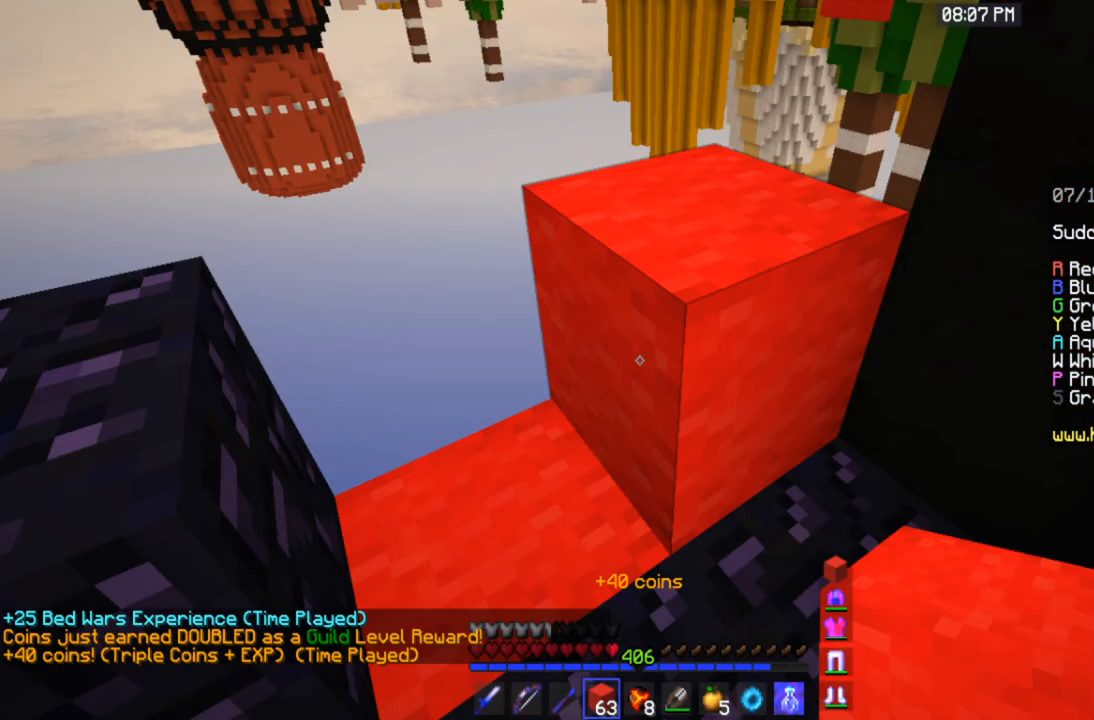
{"keys": ["d", "s"], "mouse": [], "events": []}
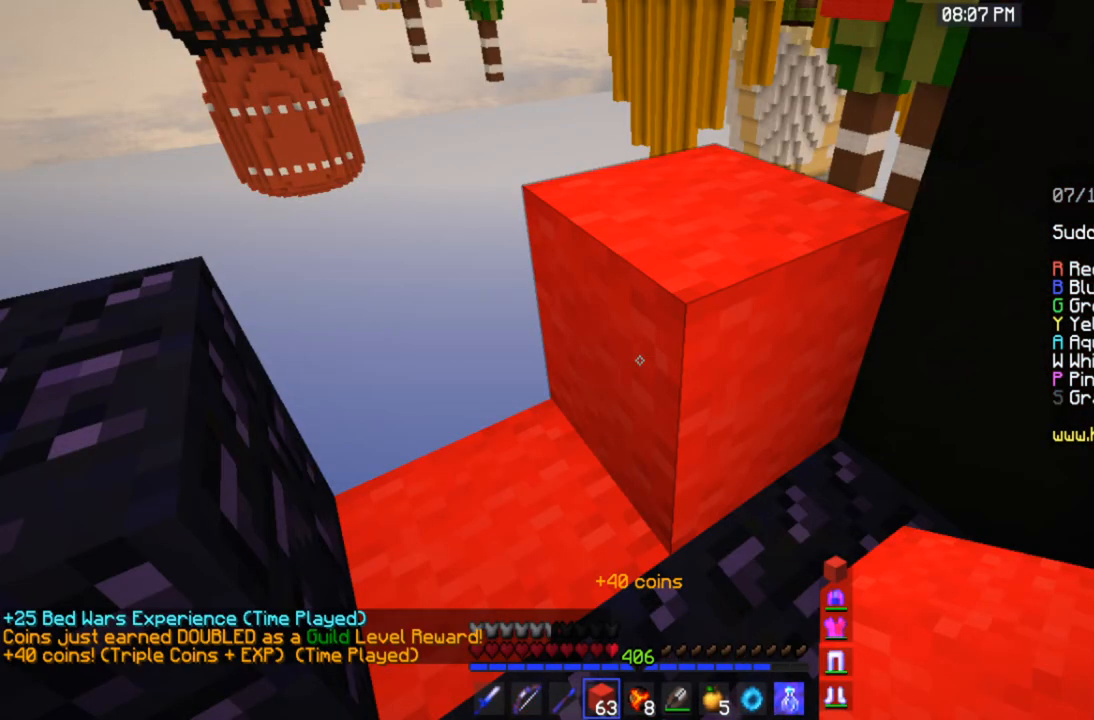
{"keys": ["d", "s"], "mouse": [], "events": []}
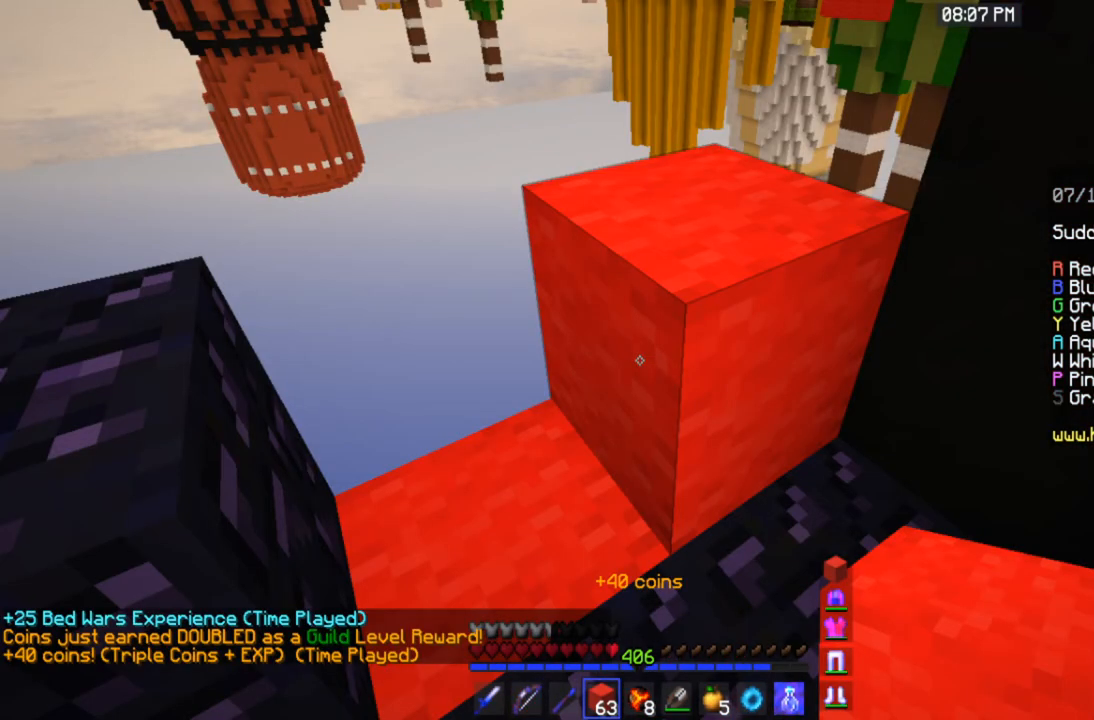
{"keys": ["d", "s"], "mouse": [], "events": []}
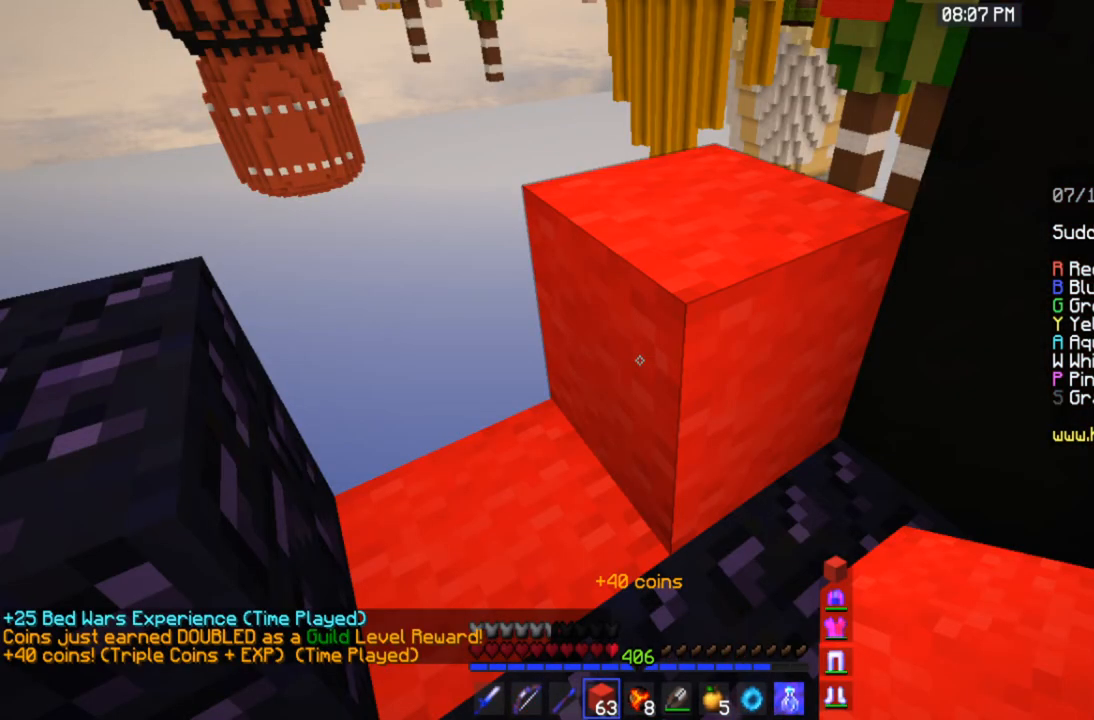
{"keys": ["d", "s"], "mouse": [], "events": []}
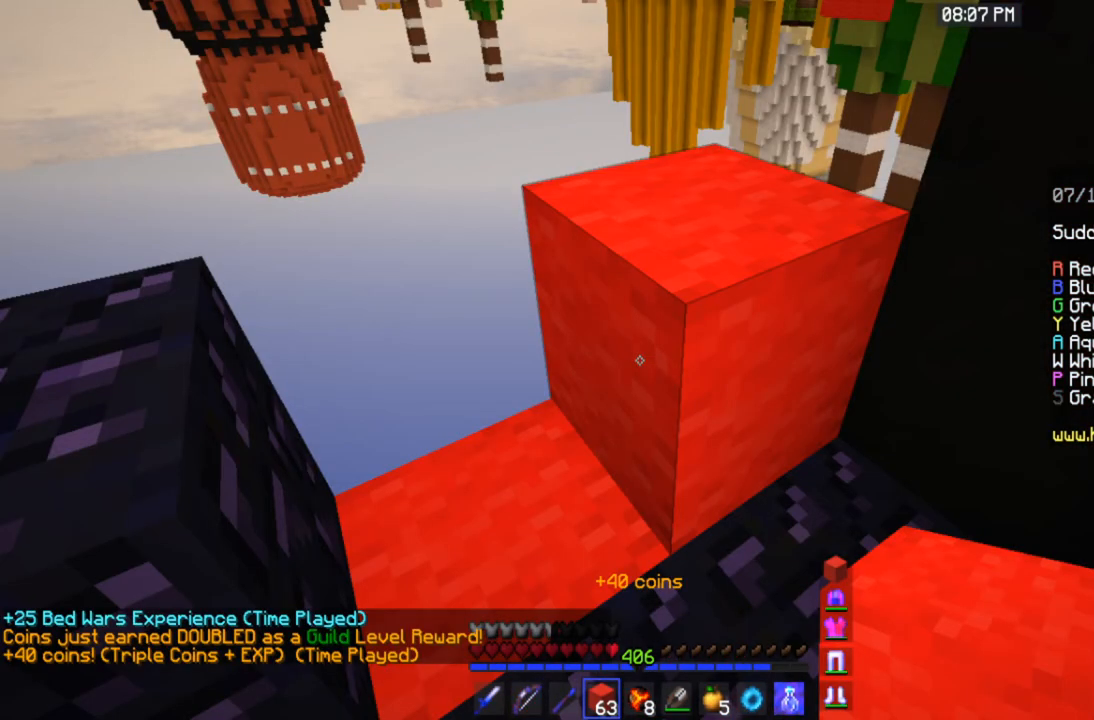
{"keys": ["d", "s"], "mouse": [], "events": []}
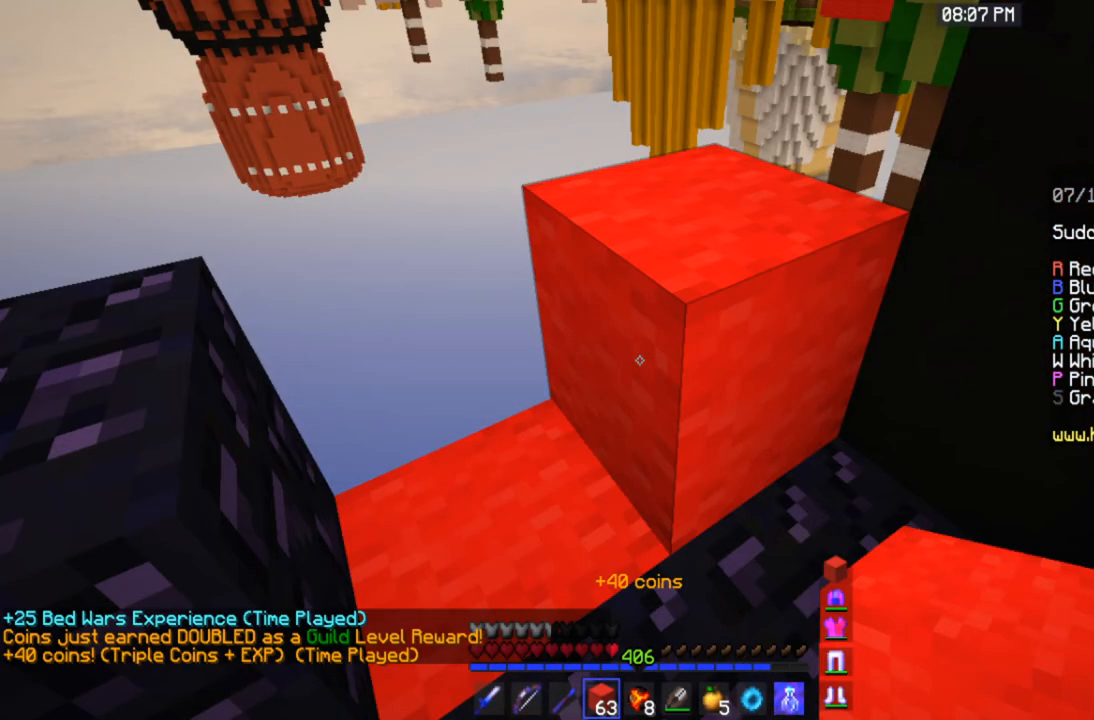
{"keys": ["d", "s"], "mouse": [], "events": []}
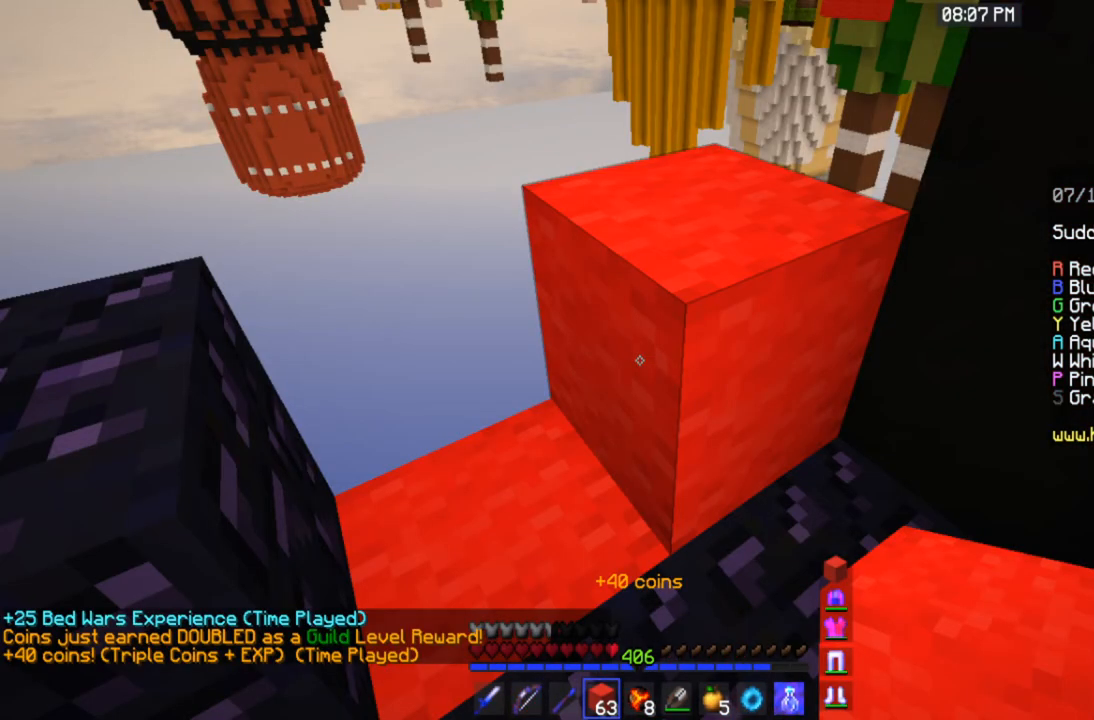
{"keys": ["d", "s"], "mouse": [], "events": []}
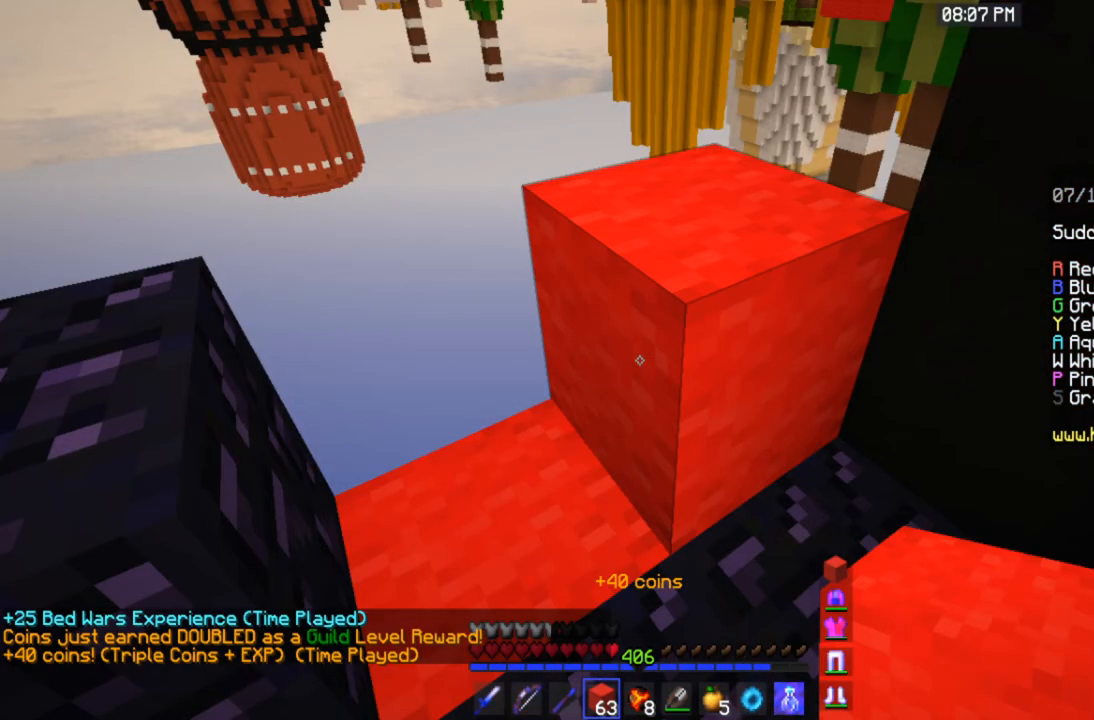
{"keys": ["d", "s"], "mouse": [], "events": []}
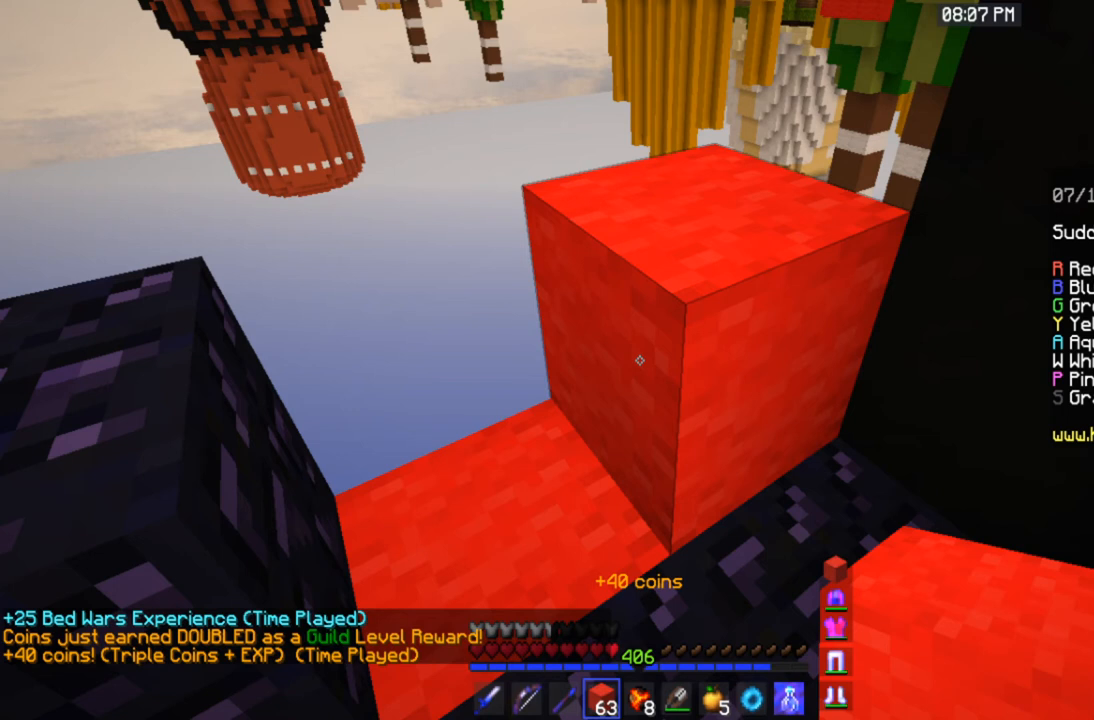
{"keys": ["d", "s"], "mouse": [], "events": []}
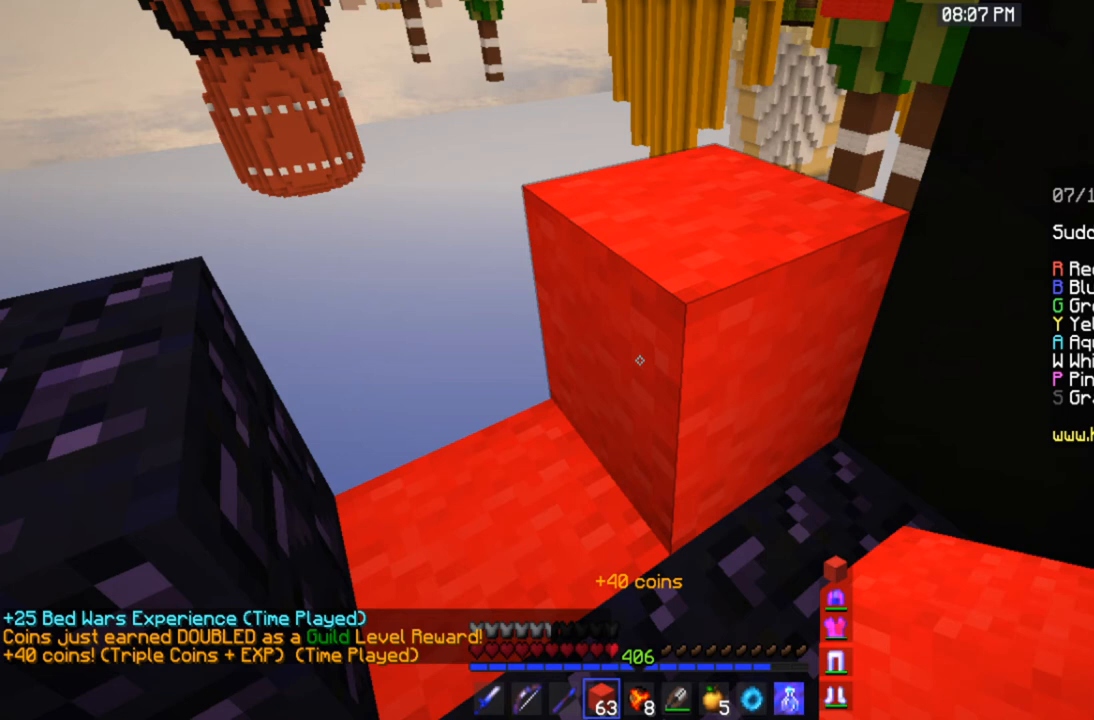
{"keys": ["d", "s"], "mouse": [], "events": []}
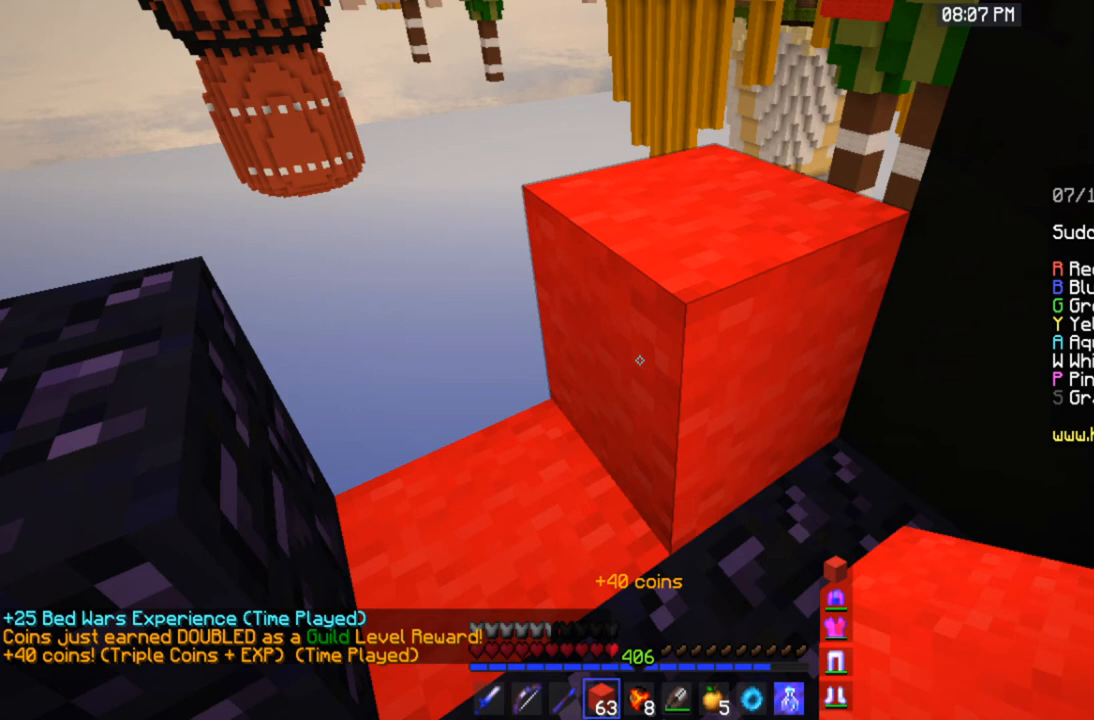
{"keys": ["d", "s"], "mouse": [], "events": []}
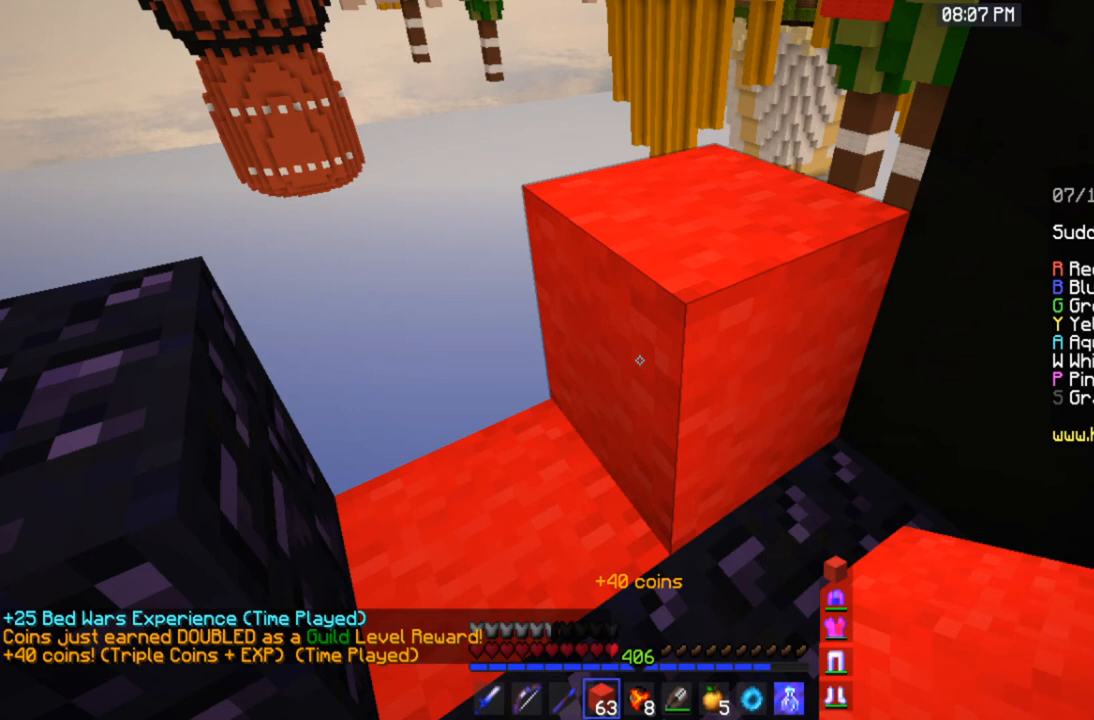
{"keys": ["d", "s"], "mouse": [], "events": []}
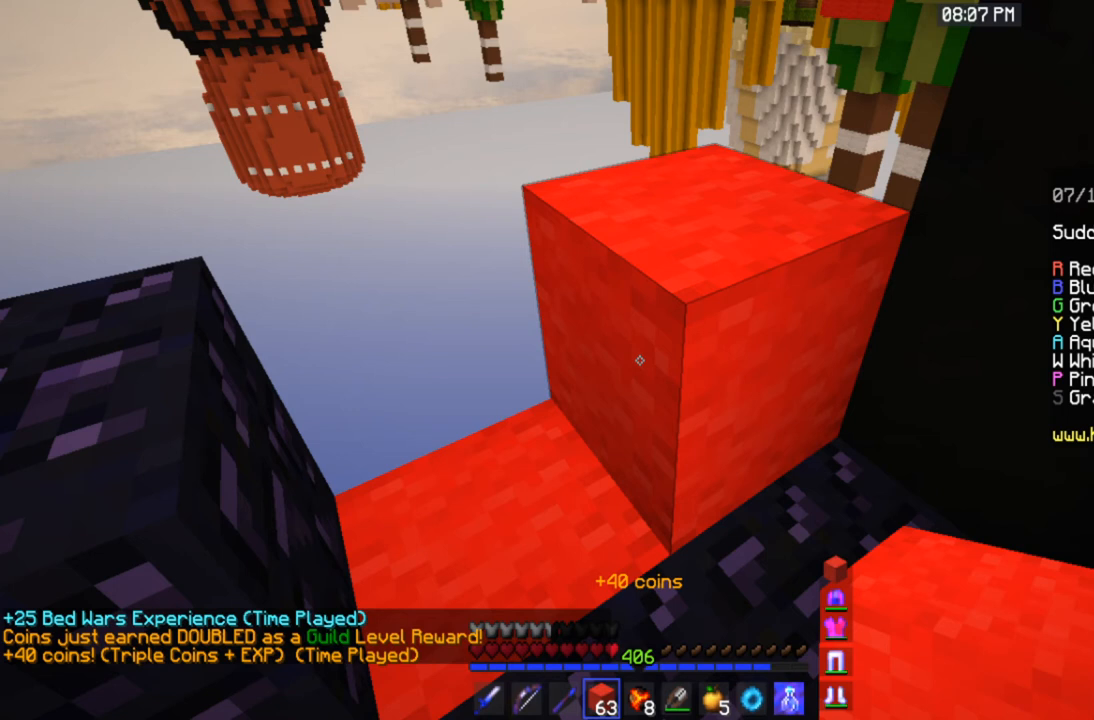
{"keys": ["d", "s"], "mouse": [], "events": []}
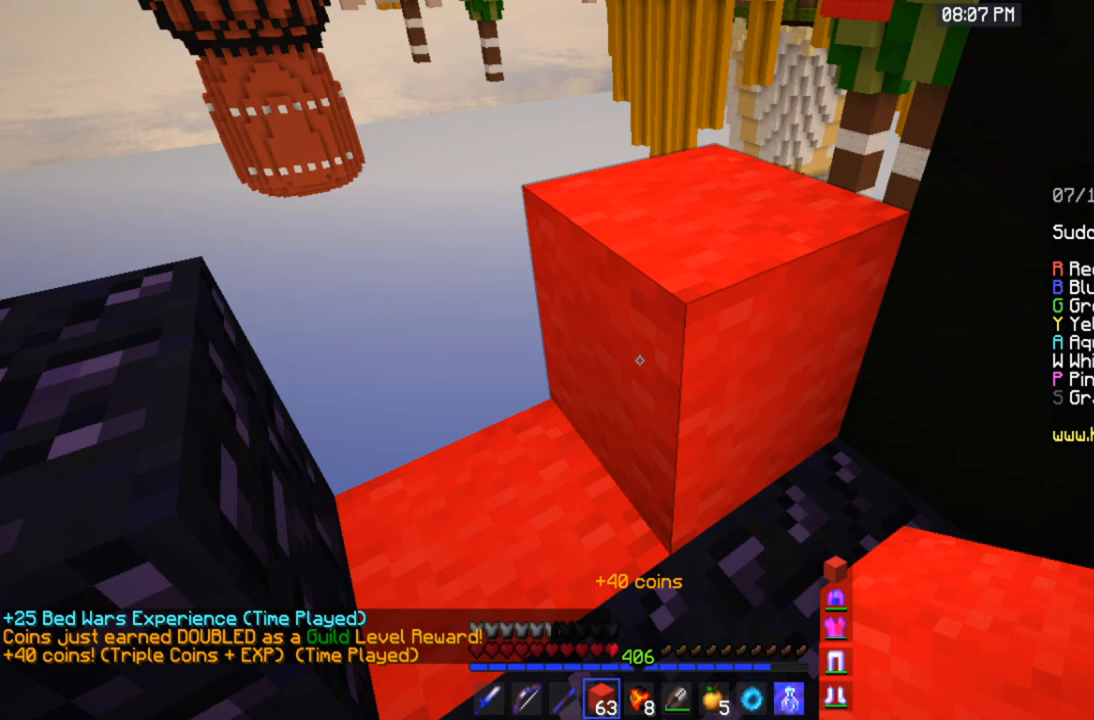
{"keys": ["d", "s"], "mouse": [], "events": []}
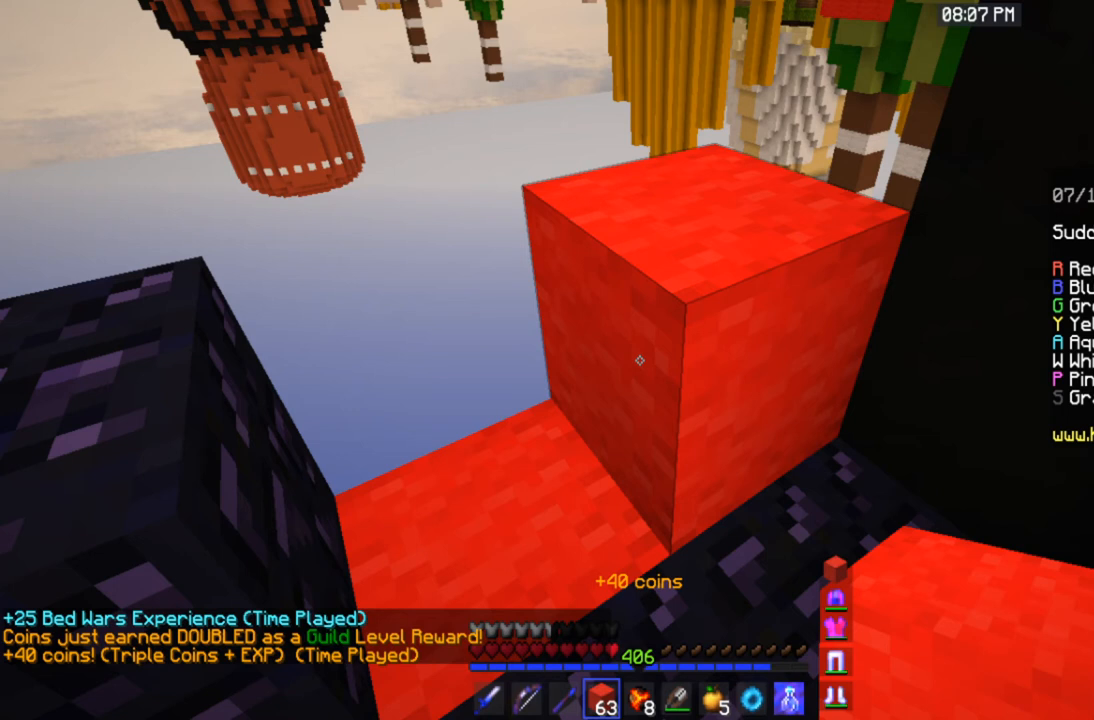
{"keys": ["d", "s"], "mouse": [], "events": []}
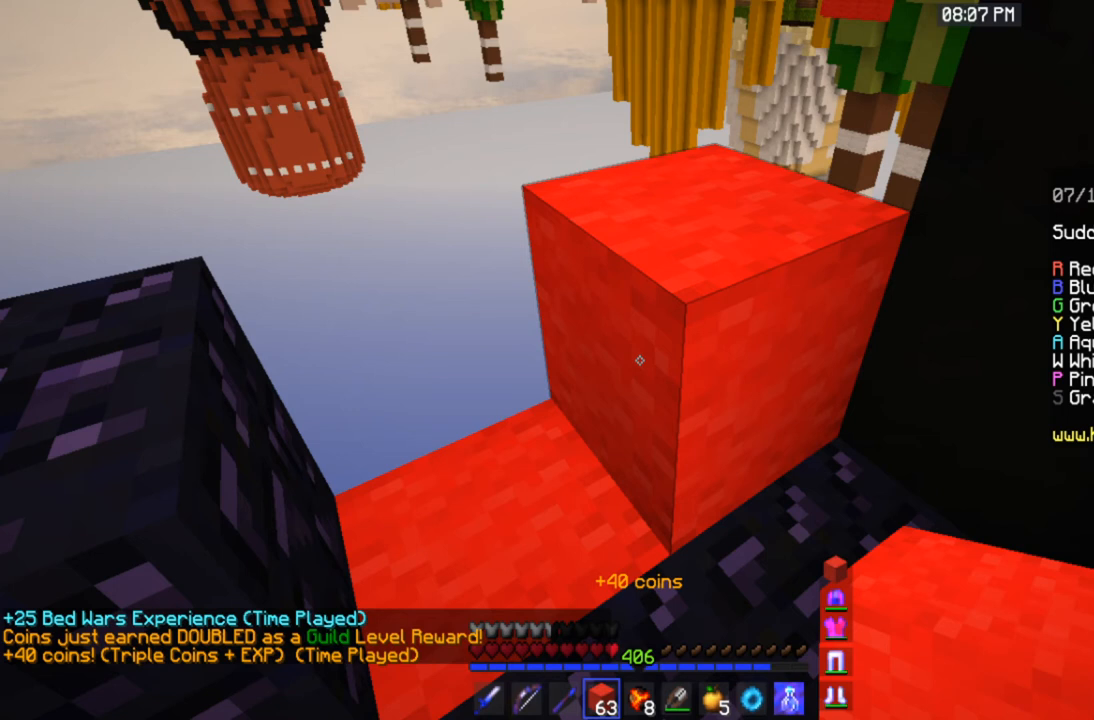
{"keys": ["d", "s"], "mouse": [], "events": []}
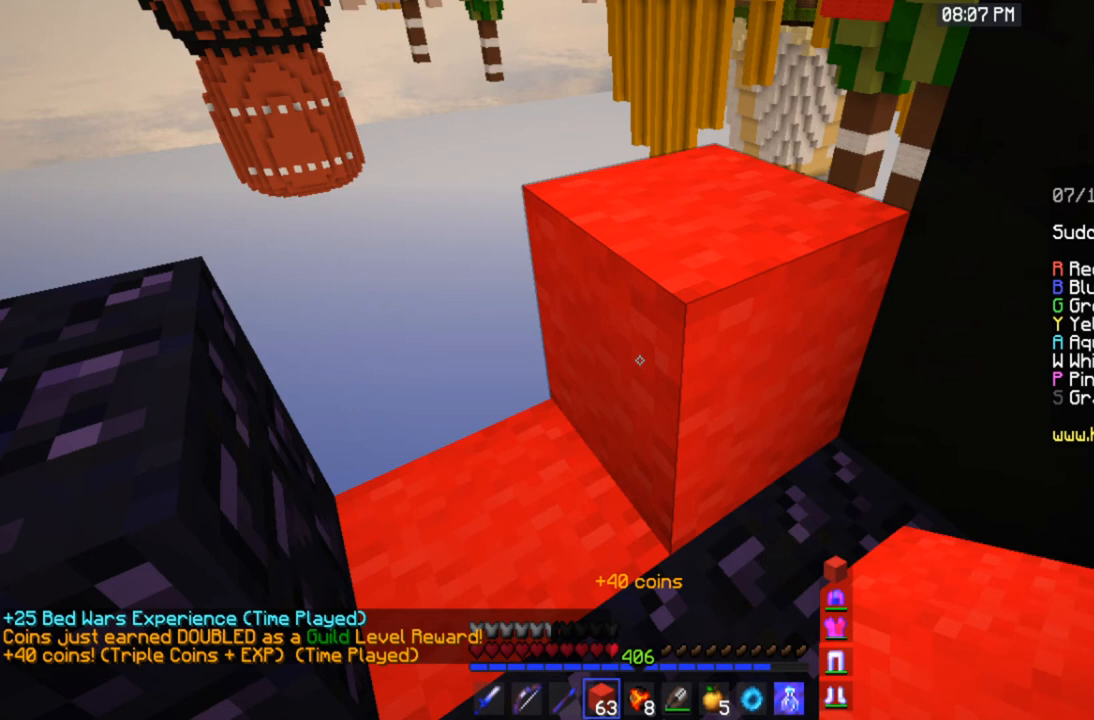
{"keys": ["d", "s"], "mouse": [], "events": []}
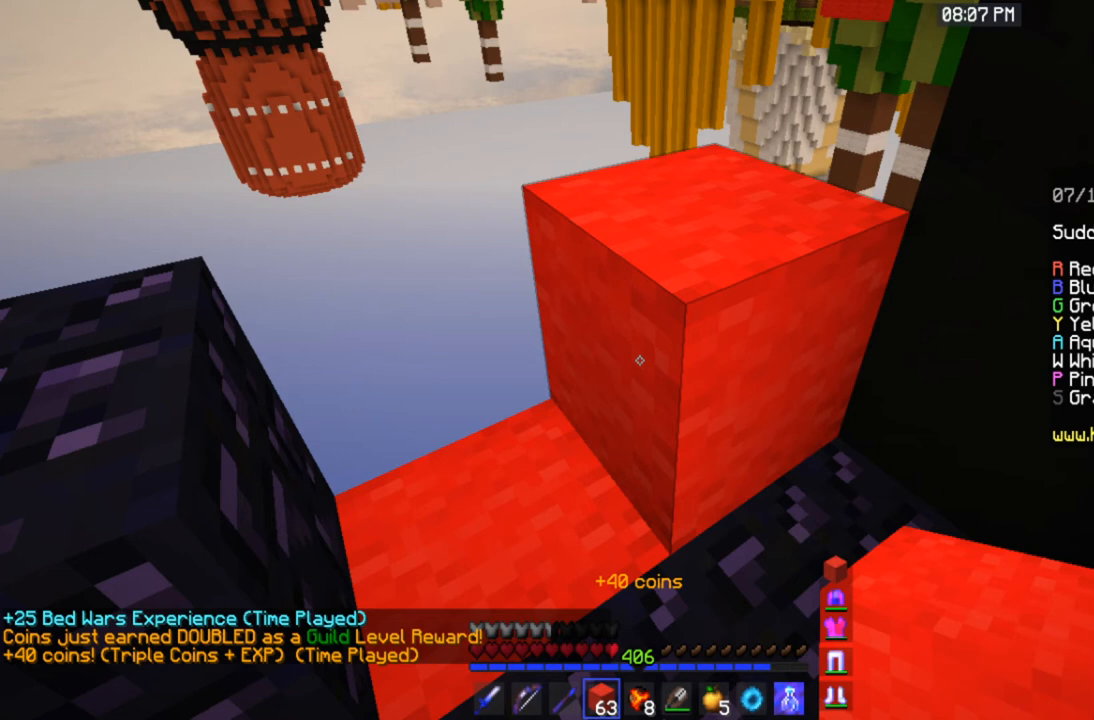
{"keys": ["w"], "mouse": [], "events": [[400, "d", "up"], [400, "s", "up"], [400, "w", "down"]]}
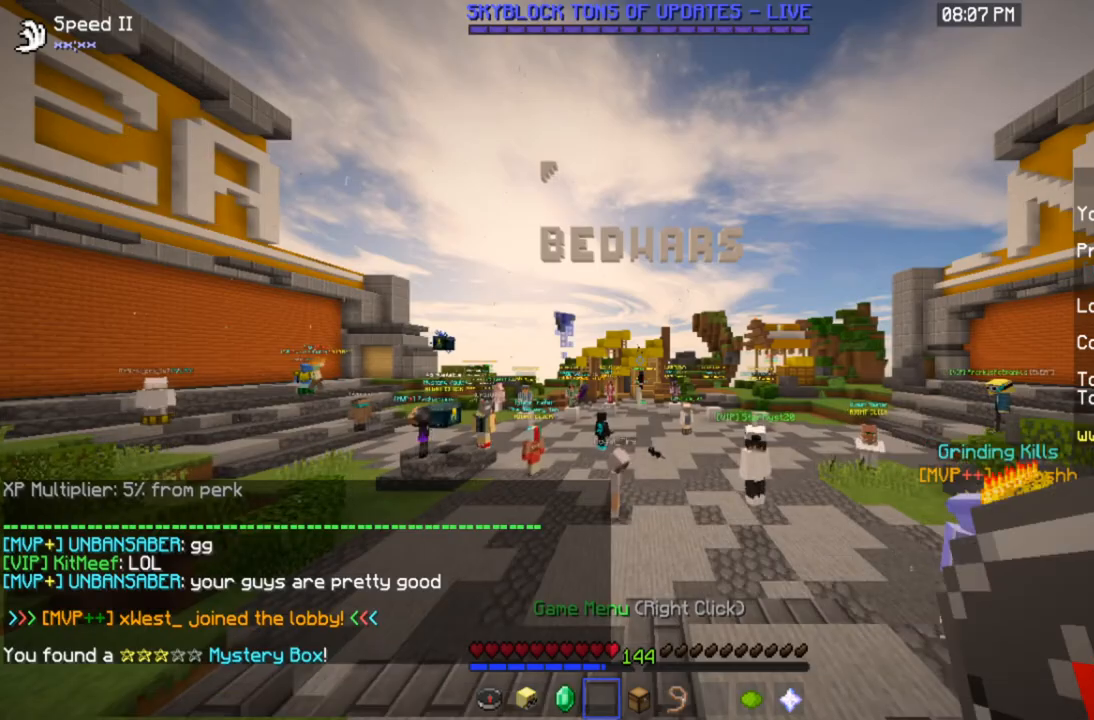
{"keys": ["w"], "mouse": [], "events": []}
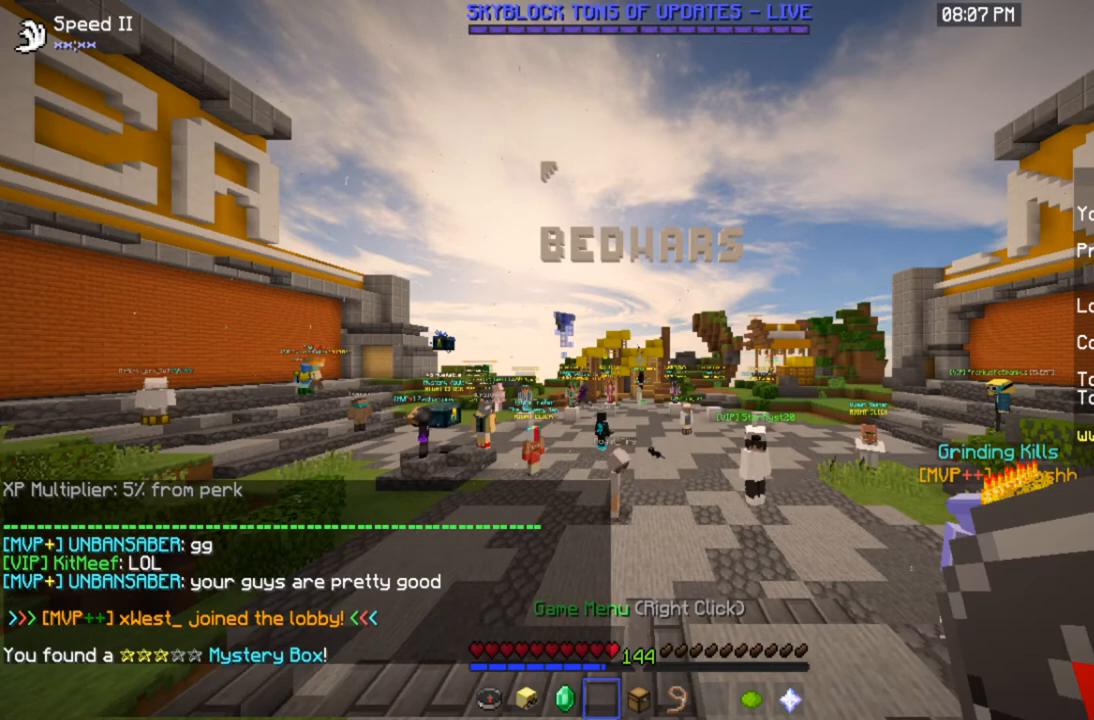
{"keys": ["w"], "mouse": [], "events": []}
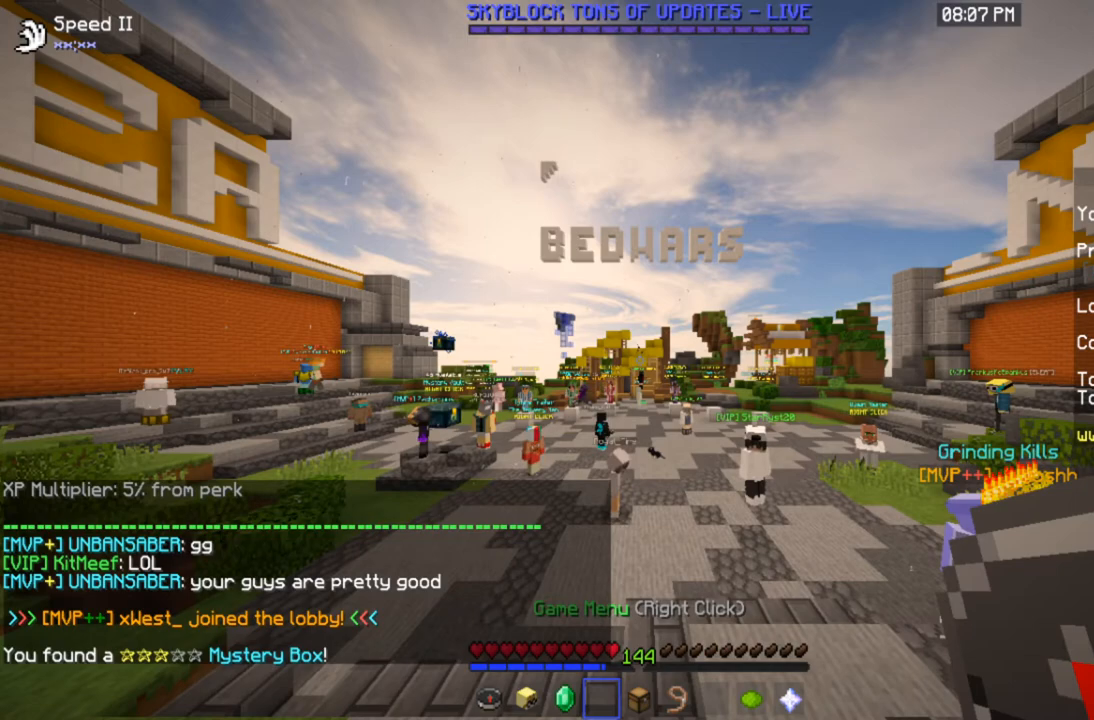
{"keys": ["w"], "mouse": [], "events": []}
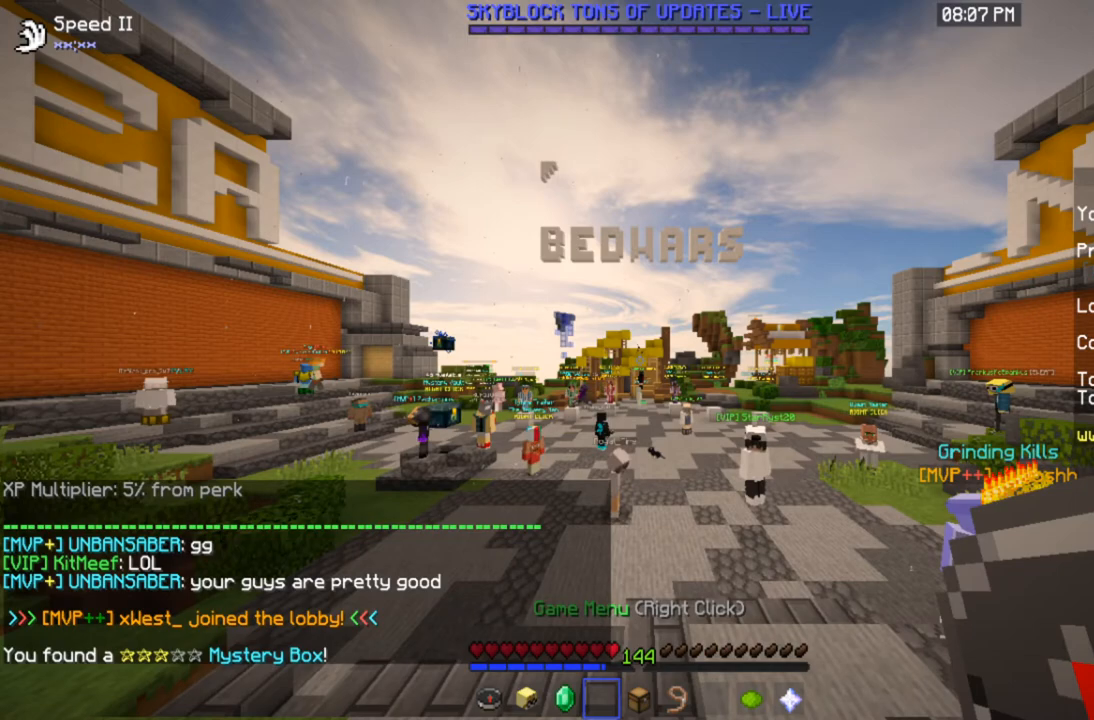
{"keys": ["w"], "mouse": [], "events": []}
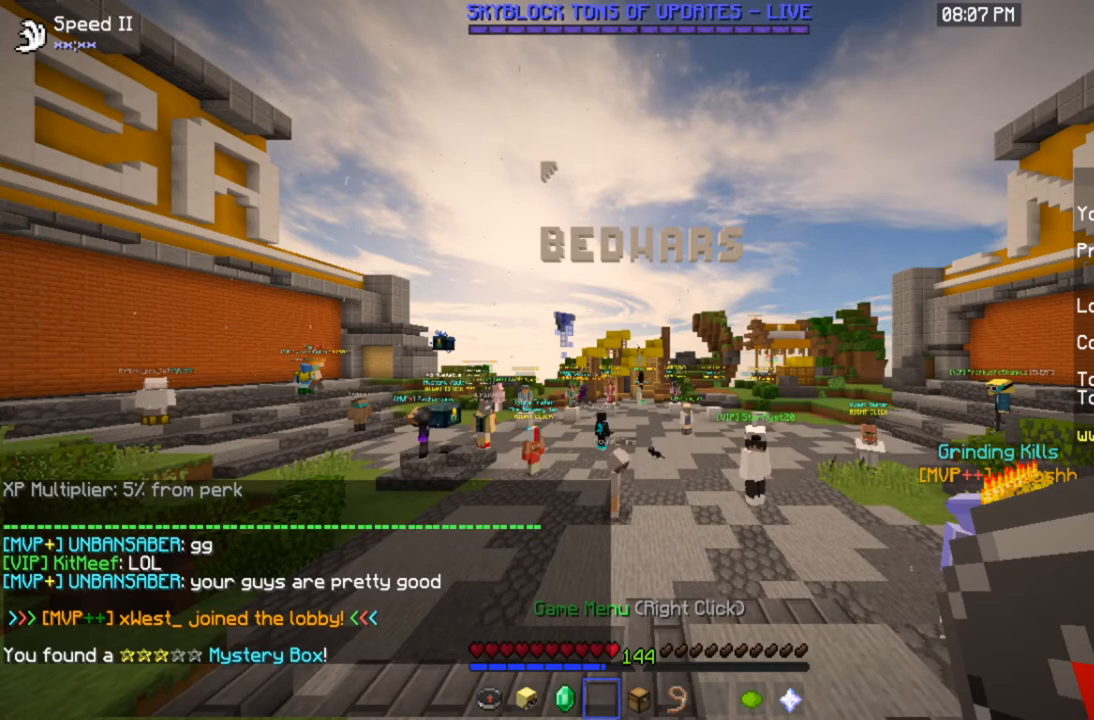
{"keys": ["space", "w"], "mouse": [], "events": [[501, "space", "down"]]}
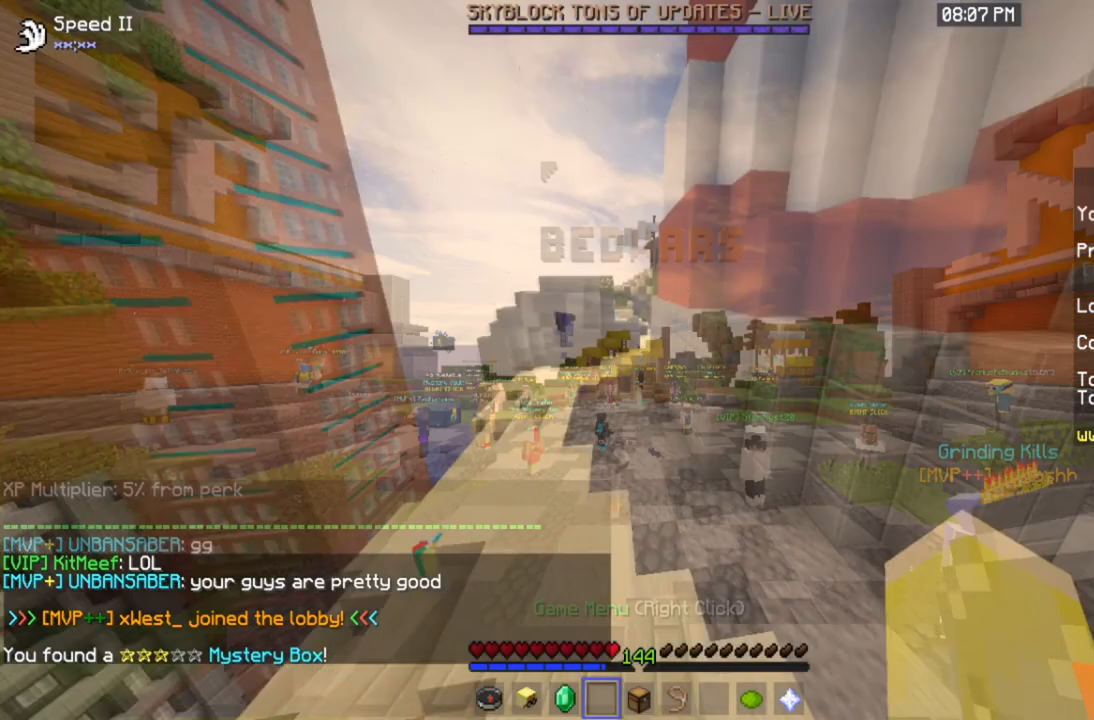
{"keys": ["space", "w"], "mouse": [], "events": []}
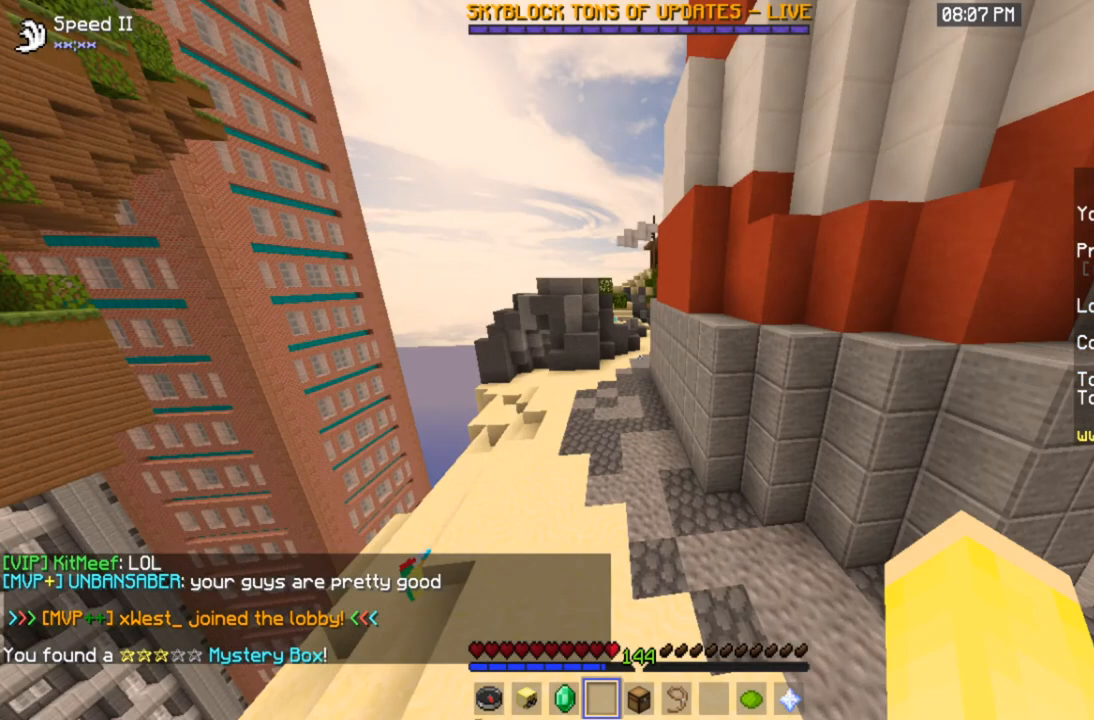
{"keys": ["space", "w"], "mouse": [], "events": []}
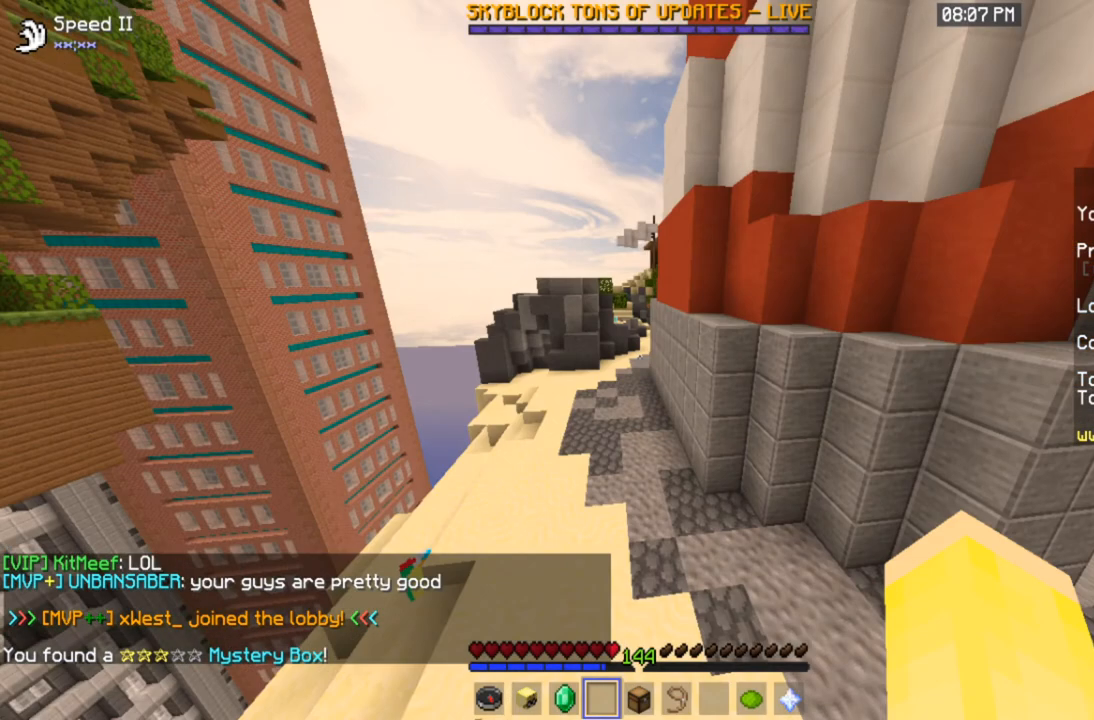
{"keys": ["space", "w"], "mouse": [], "events": []}
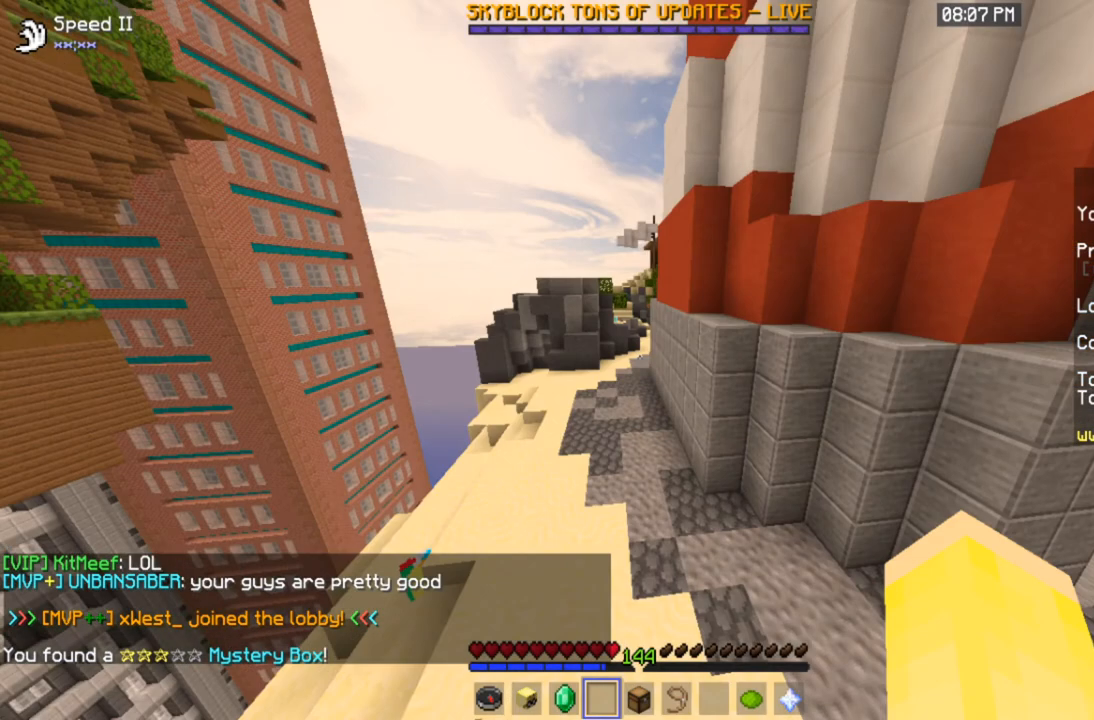
{"keys": ["space", "w"], "mouse": [], "events": []}